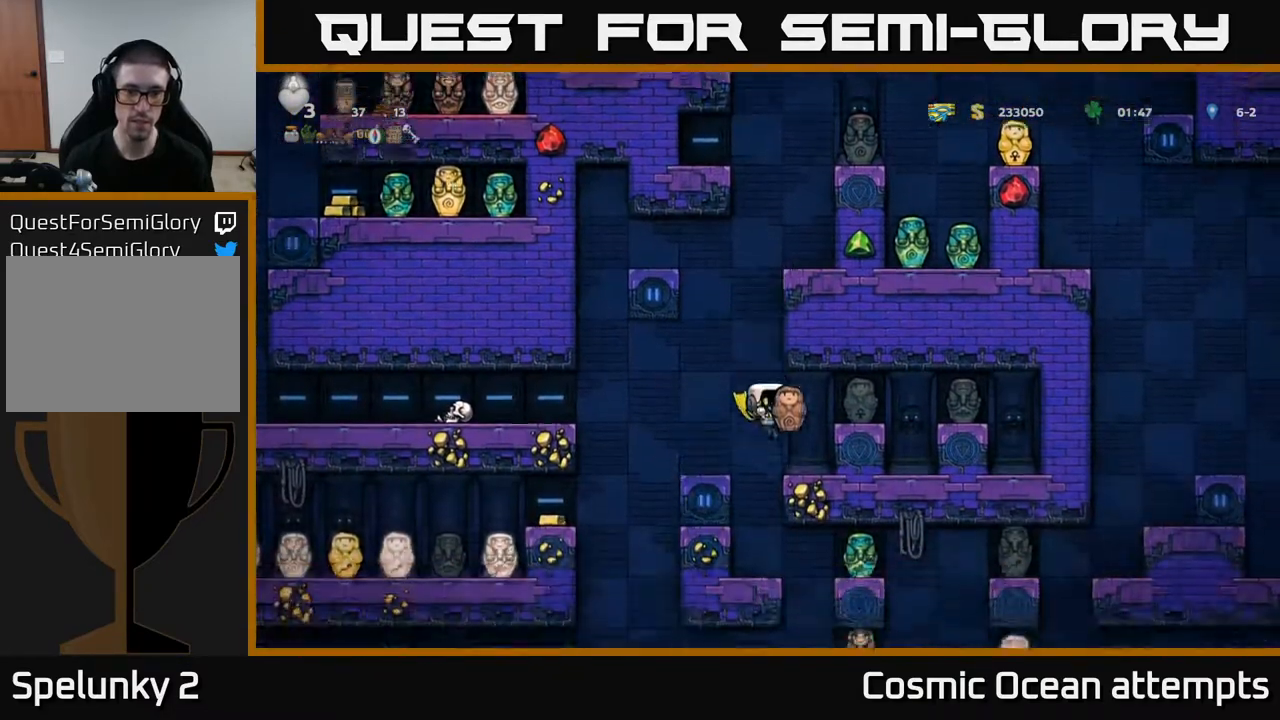
Gameplay with a controller (Xbox layout); each line is a JSON object with the inputs held at the frame after it. "events" lists button and stick changes between this image and that frame as [ms after this image, input, new state], when the widget could be followed in between. Not read: left_stick.
{"buttons": ["DPAD_DOWN"], "right_stick": "center", "events": [[117, "DPAD_RIGHT", "up"], [300, "DPAD_DOWN", "down"]]}
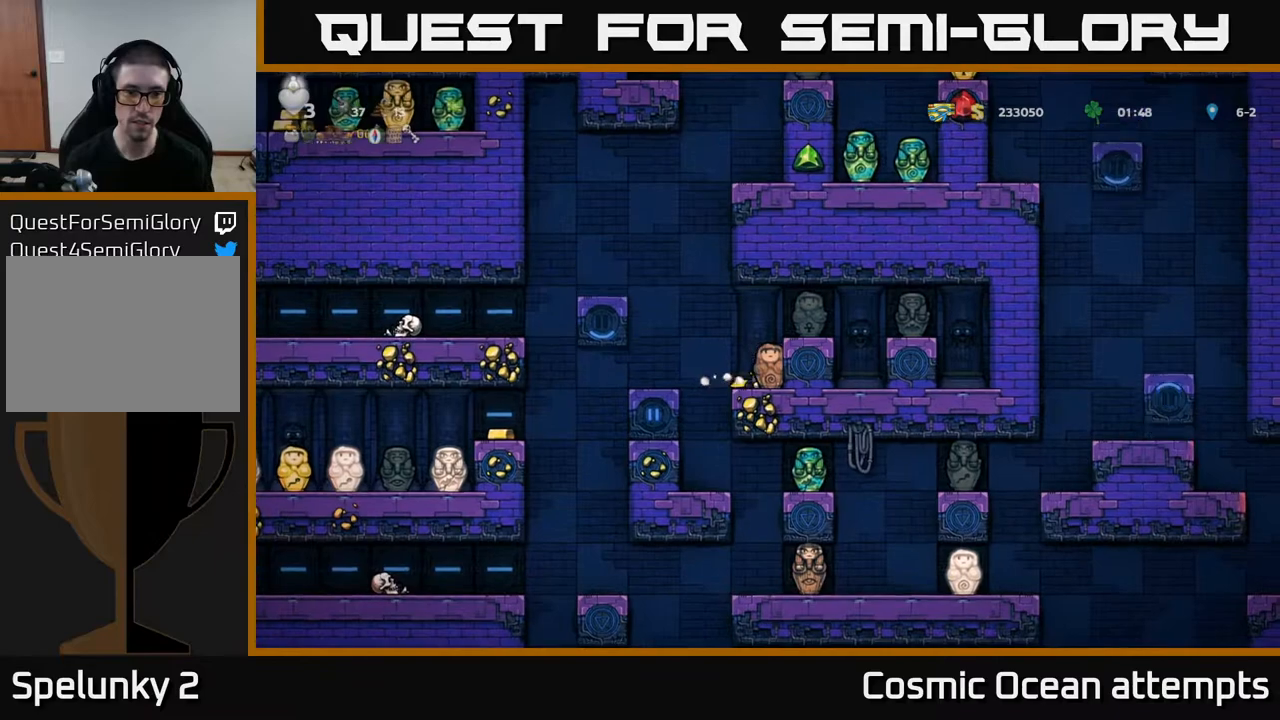
{"buttons": ["DPAD_DOWN"], "right_stick": "center", "events": []}
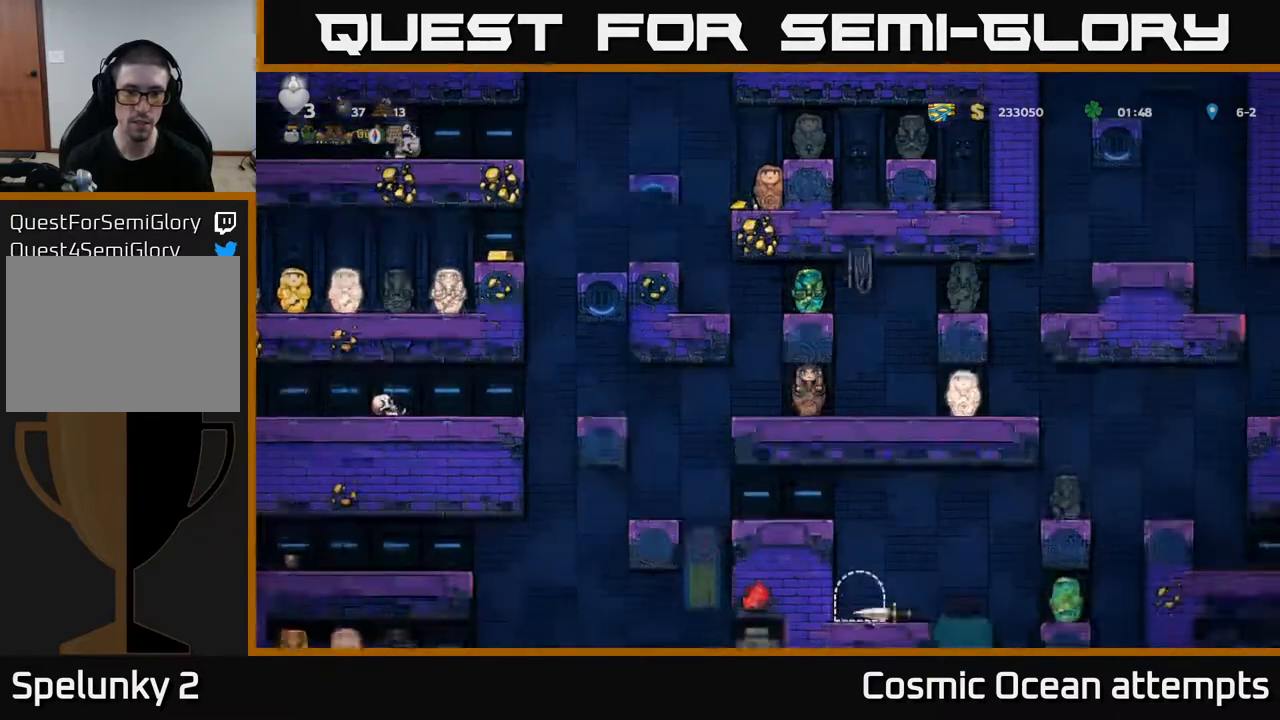
{"buttons": ["DPAD_LEFT"], "right_stick": "center", "events": [[417, "DPAD_DOWN", "up"], [500, "DPAD_LEFT", "down"]]}
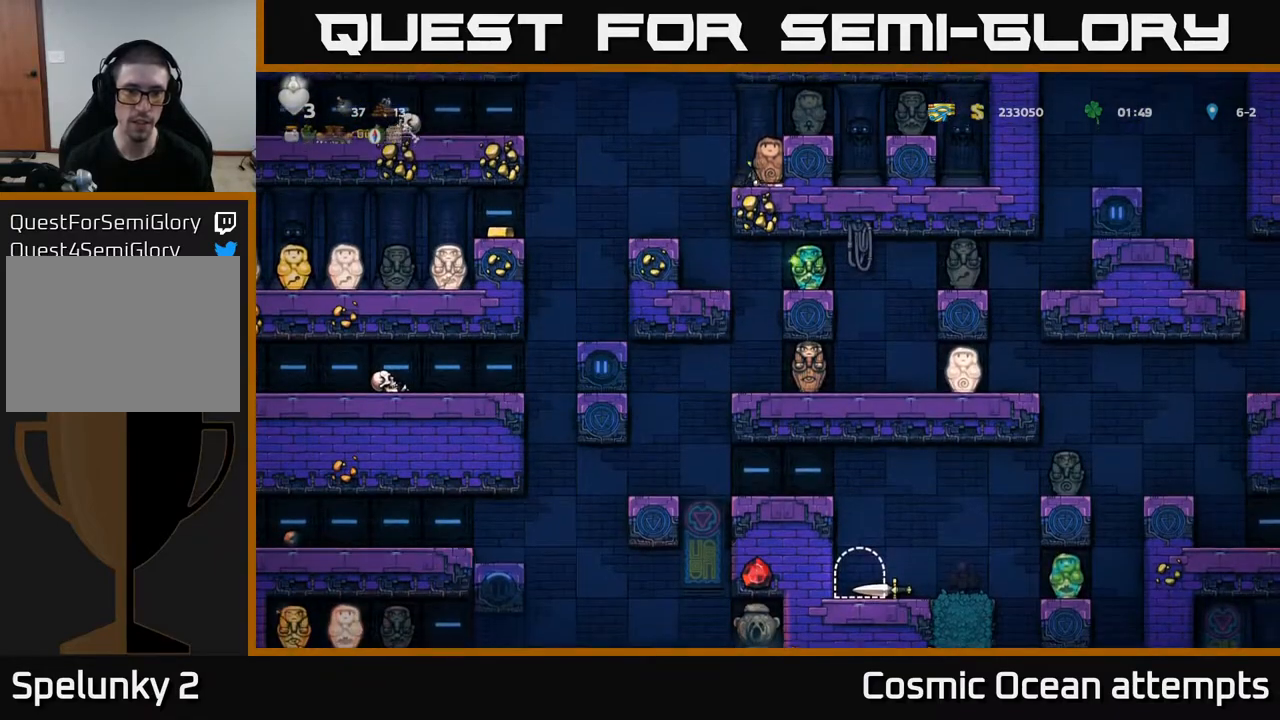
{"buttons": [], "right_stick": "center", "events": [[117, "DPAD_LEFT", "up"]]}
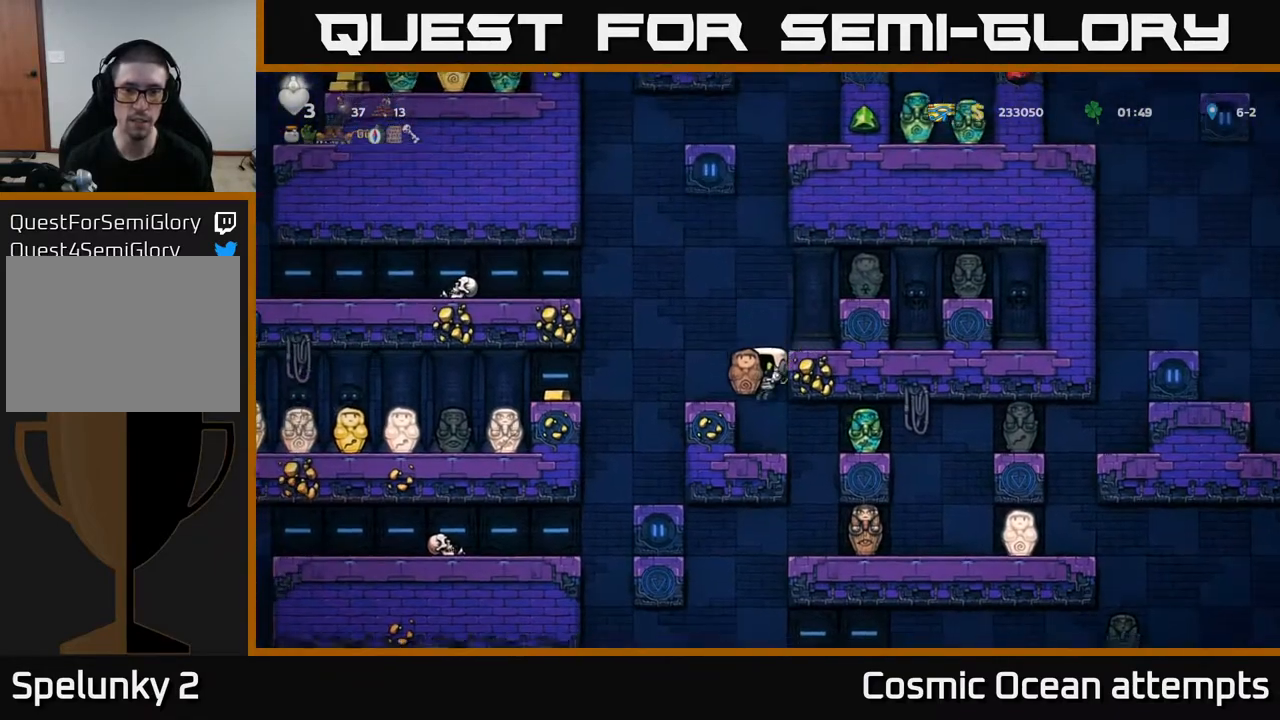
{"buttons": [], "right_stick": "center", "events": [[233, "DPAD_RIGHT", "down"], [350, "DPAD_RIGHT", "up"]]}
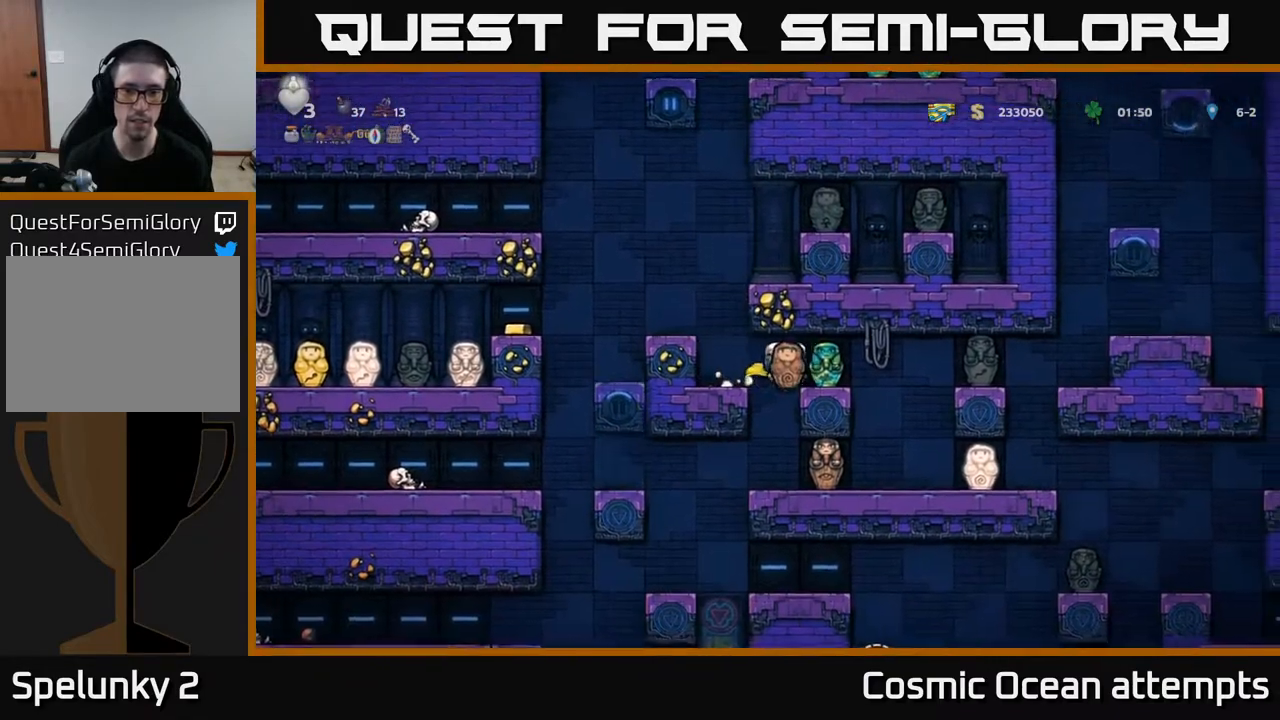
{"buttons": [], "right_stick": "center", "events": [[67, "DPAD_LEFT", "down"], [117, "DPAD_LEFT", "up"]]}
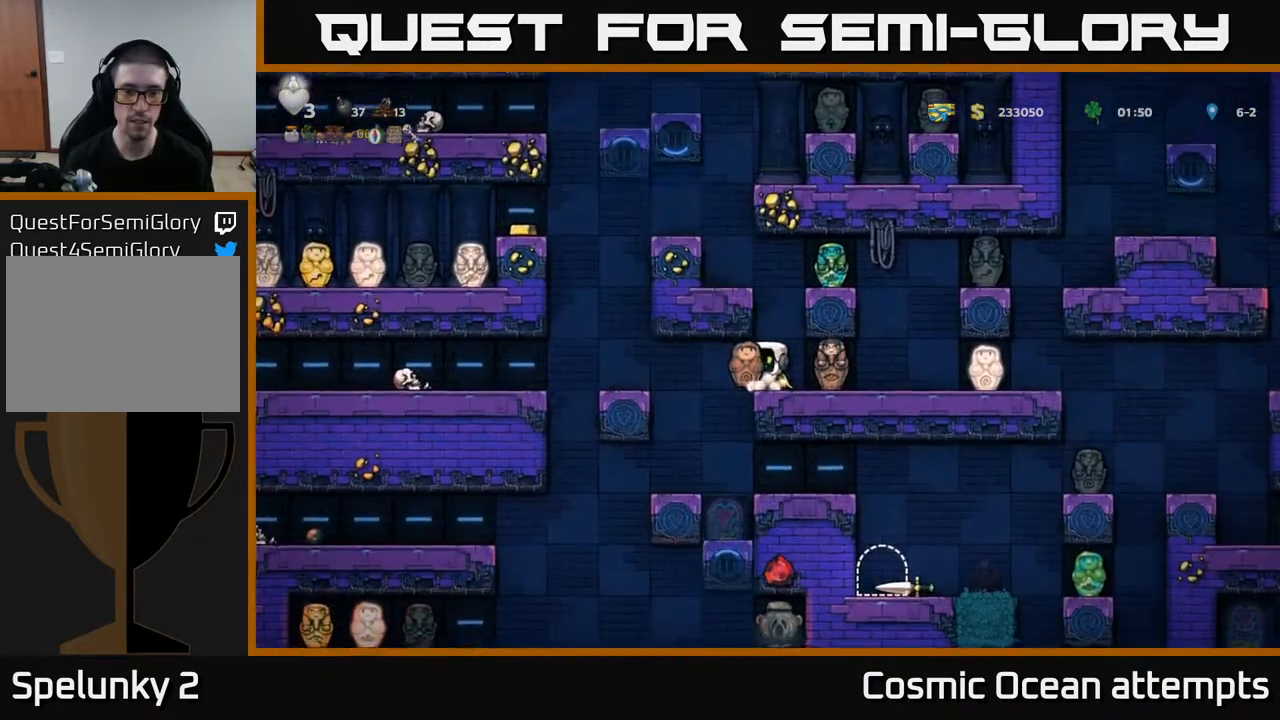
{"buttons": ["DPAD_RIGHT"], "right_stick": "center", "events": [[417, "DPAD_RIGHT", "down"]]}
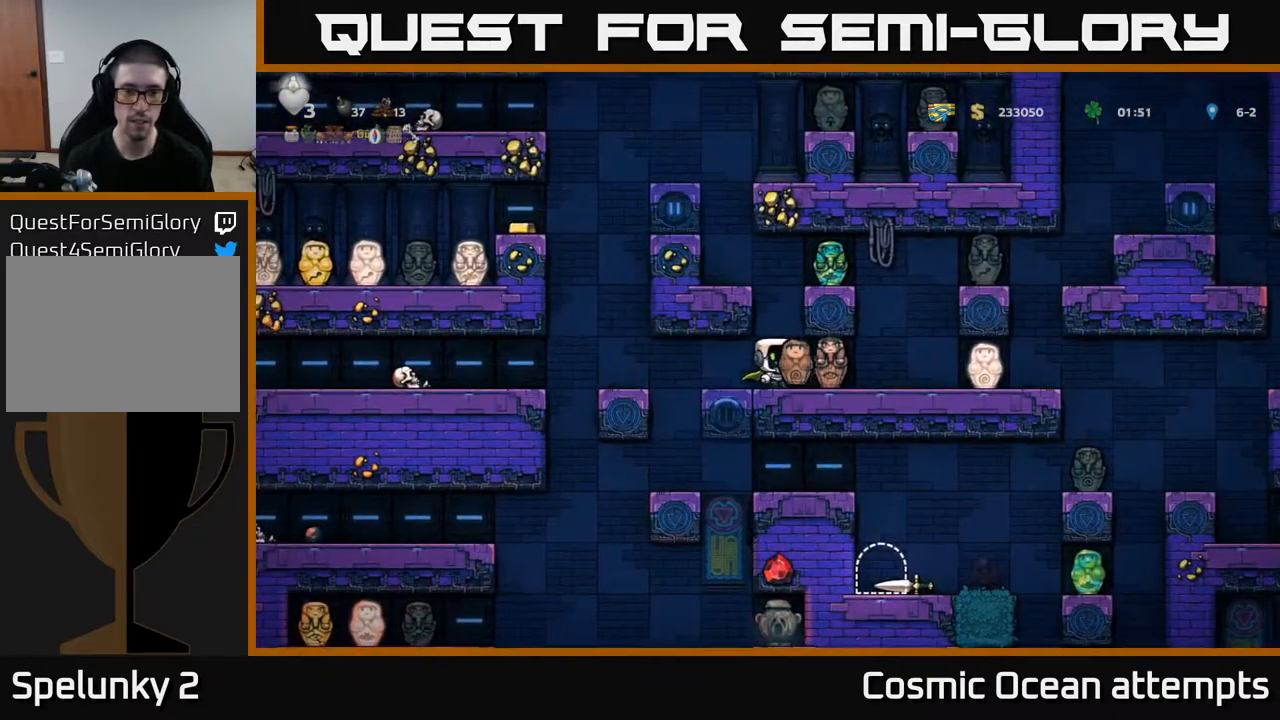
{"buttons": [], "right_stick": "center", "events": [[33, "DPAD_RIGHT", "up"]]}
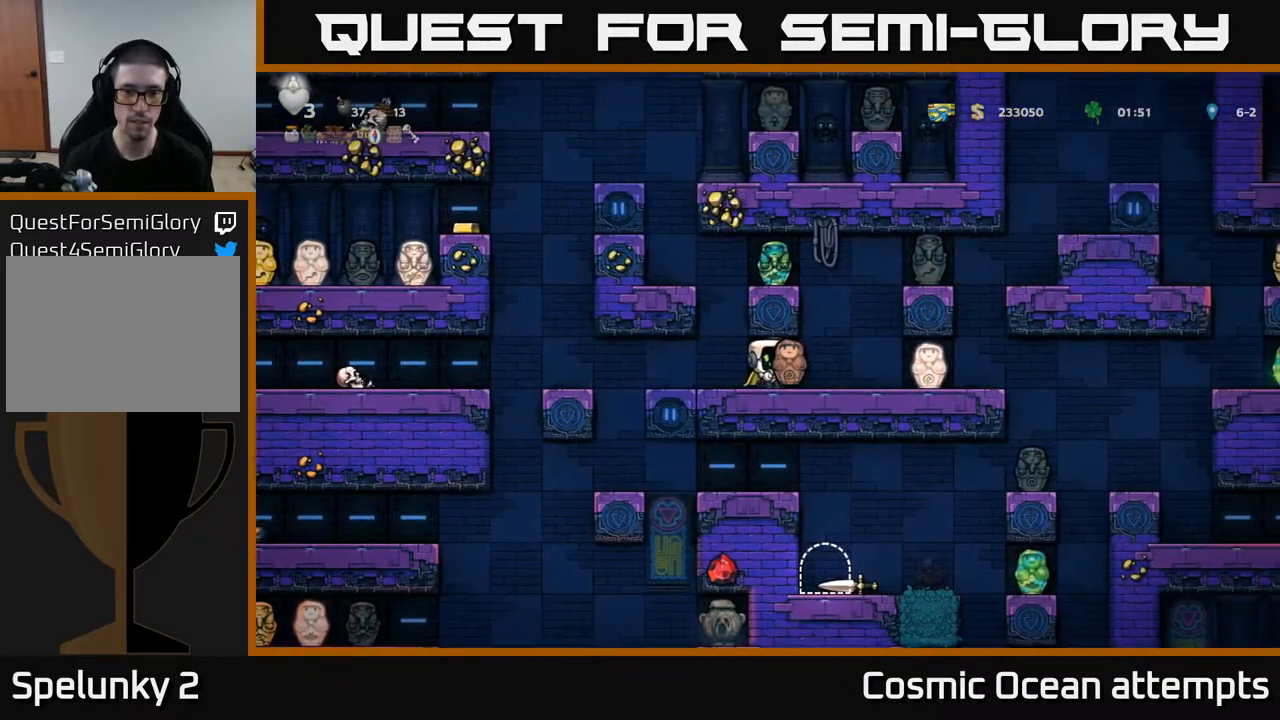
{"buttons": ["DPAD_RIGHT"], "right_stick": "center", "events": [[133, "DPAD_RIGHT", "down"]]}
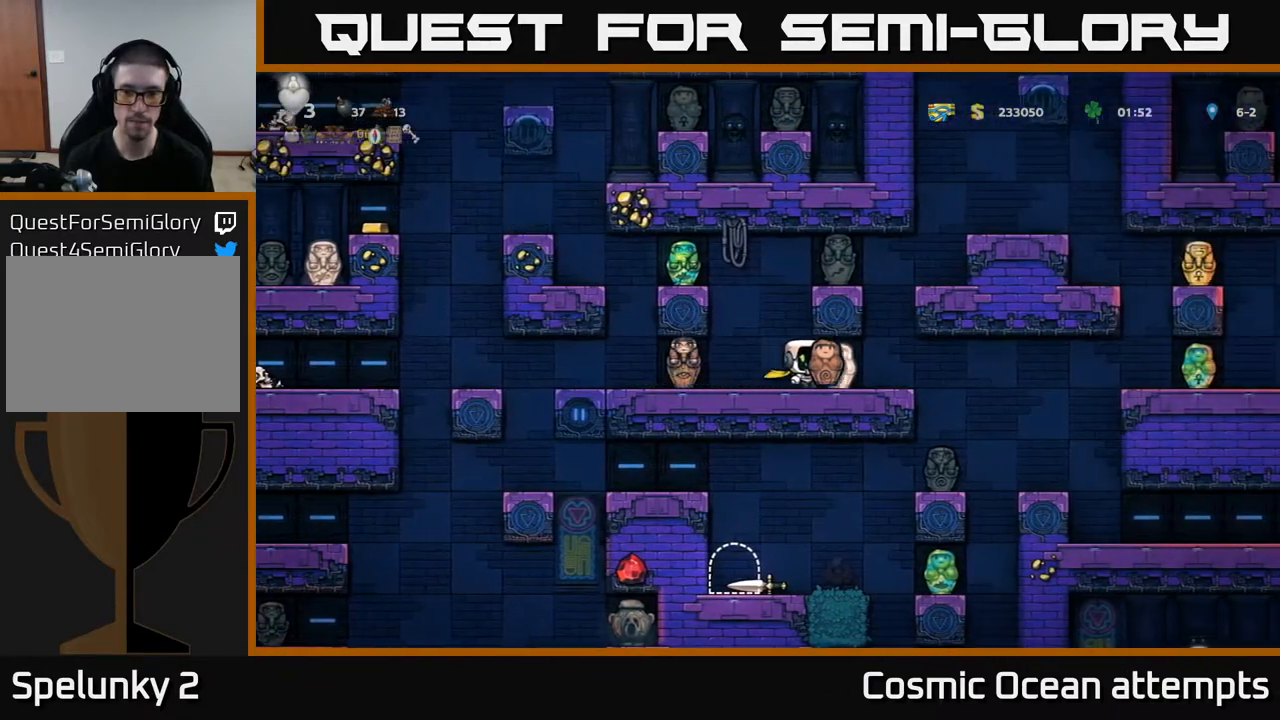
{"buttons": [], "right_stick": "center", "events": [[200, "DPAD_RIGHT", "up"]]}
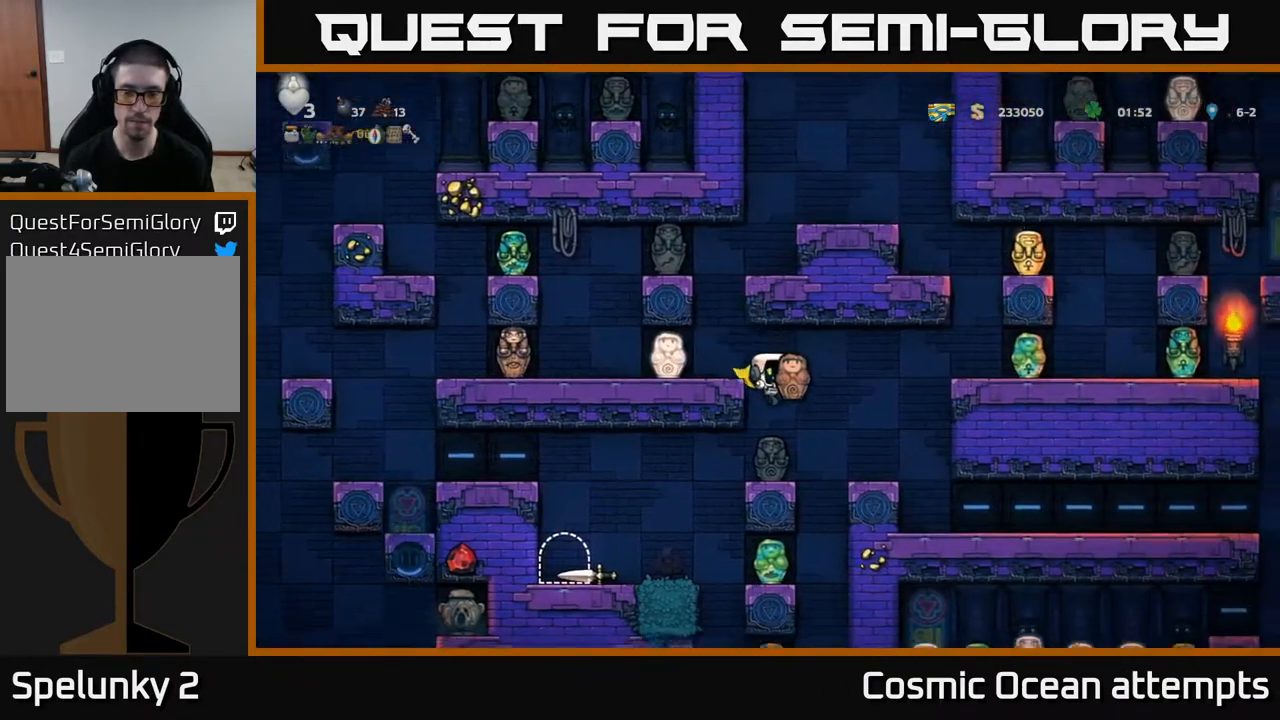
{"buttons": ["DPAD_LEFT"], "right_stick": "center", "events": [[250, "DPAD_LEFT", "down"]]}
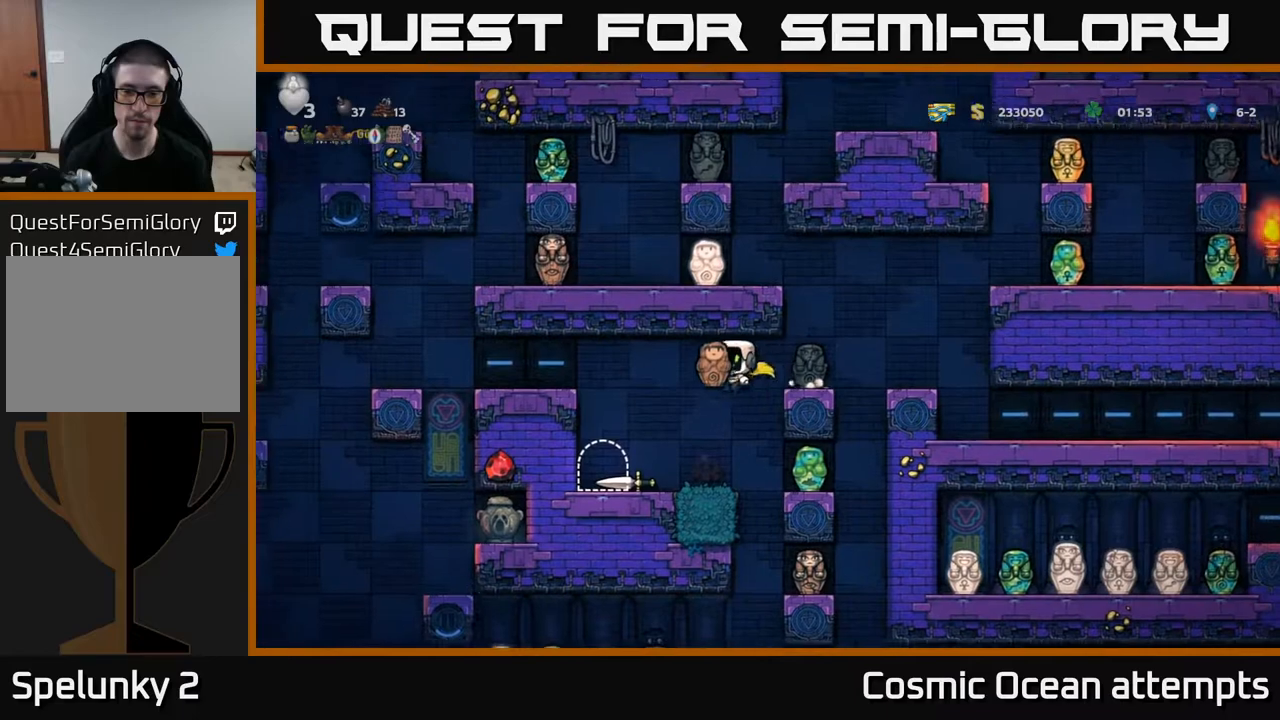
{"buttons": [], "right_stick": "center", "events": [[50, "DPAD_LEFT", "up"], [350, "DPAD_LEFT", "down"], [450, "DPAD_LEFT", "up"]]}
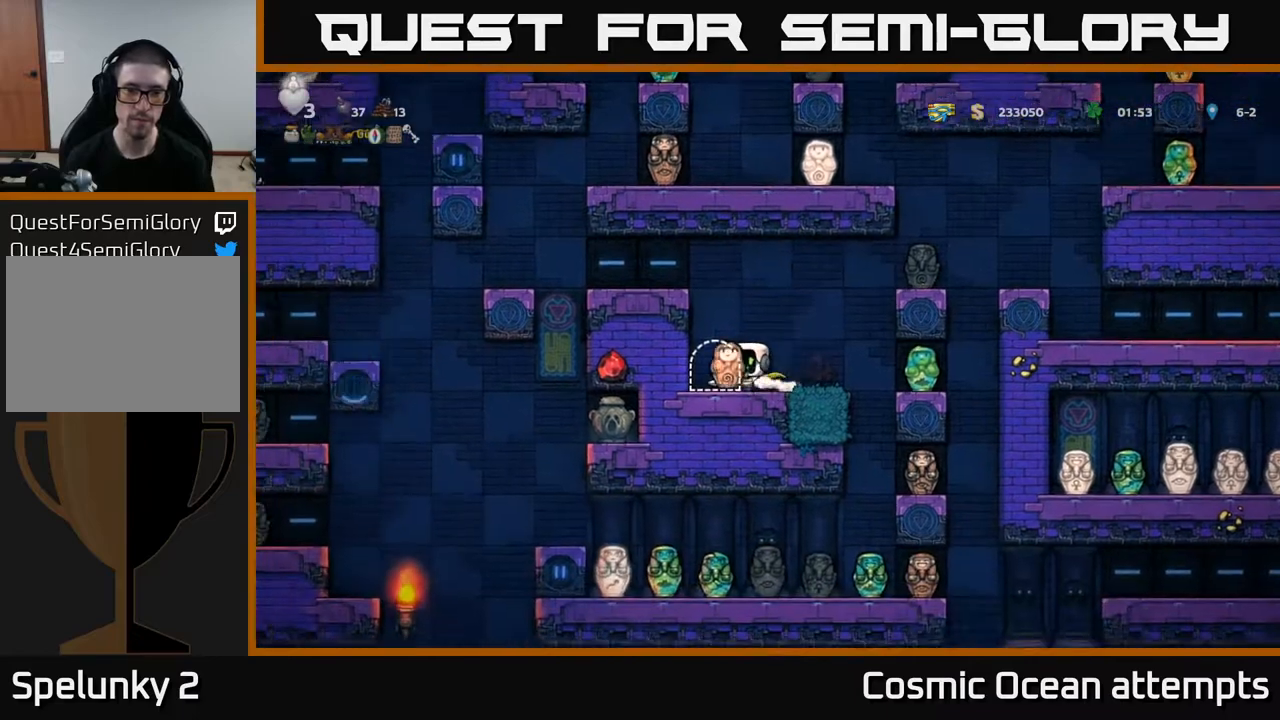
{"buttons": [], "right_stick": "center", "events": []}
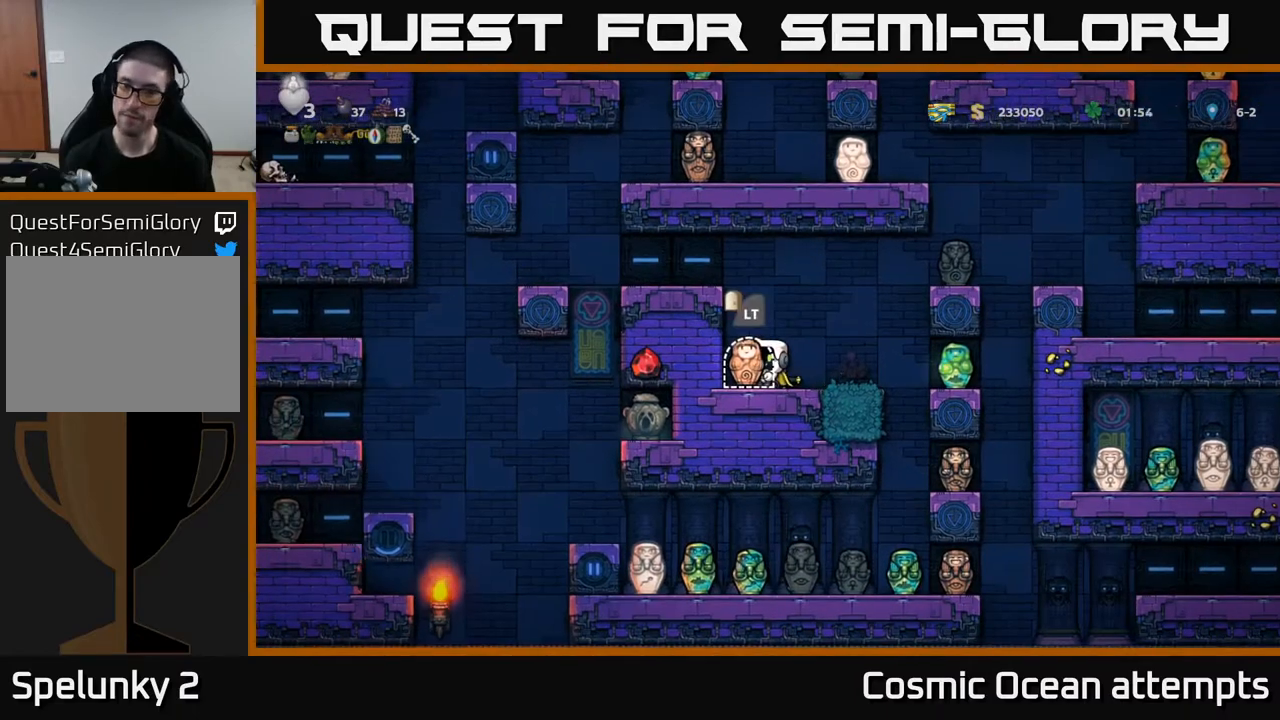
{"buttons": [], "right_stick": "center", "events": [[183, "L2", "down"], [300, "L2", "up"]]}
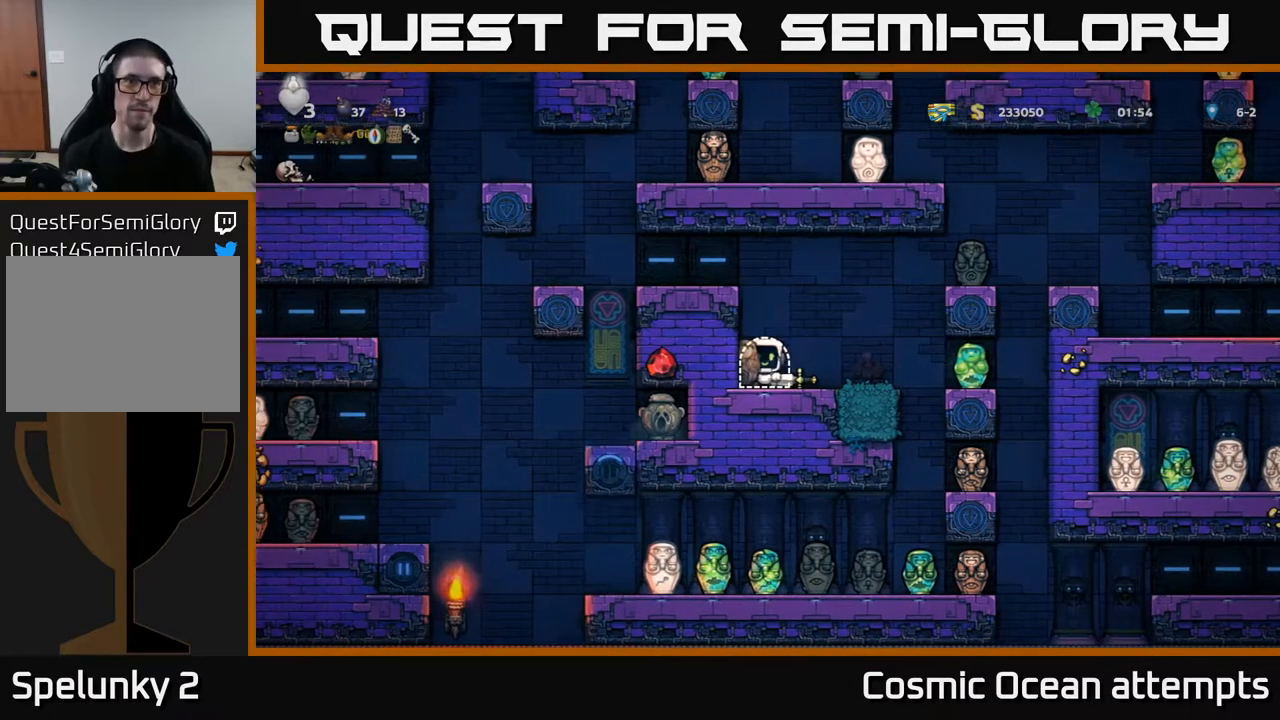
{"buttons": [], "right_stick": "center", "events": []}
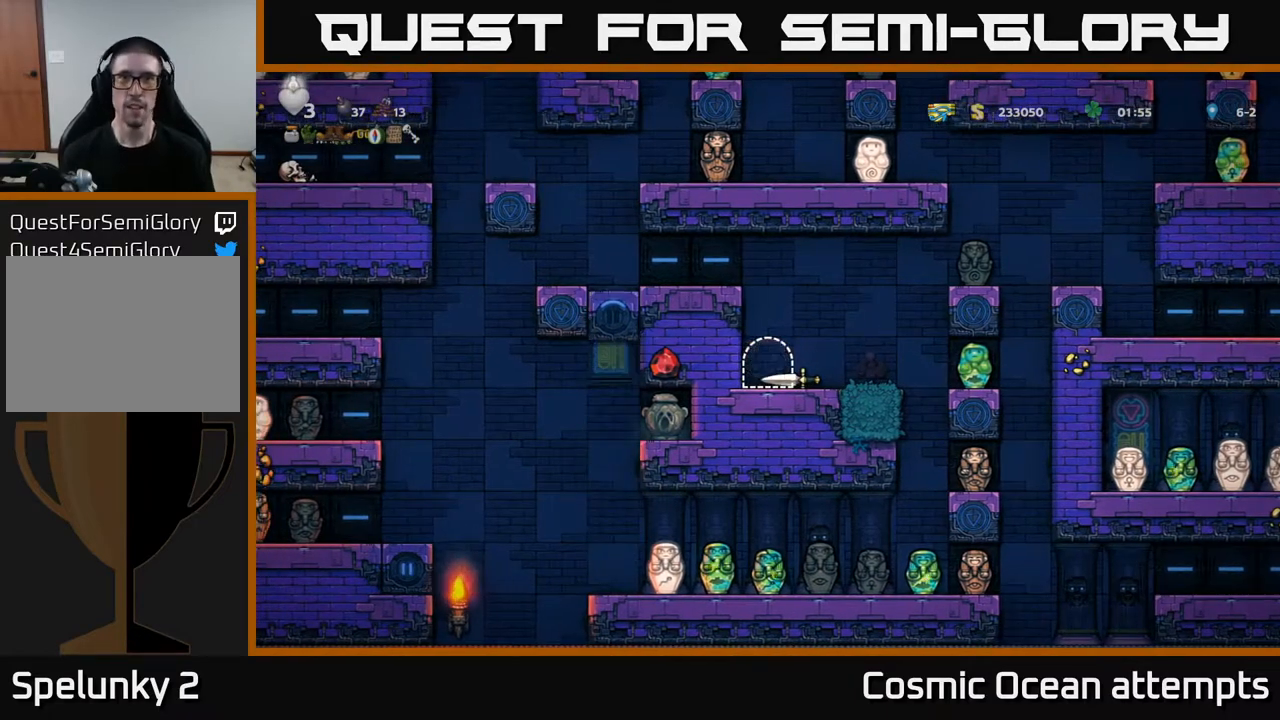
{"buttons": [], "right_stick": "center", "events": []}
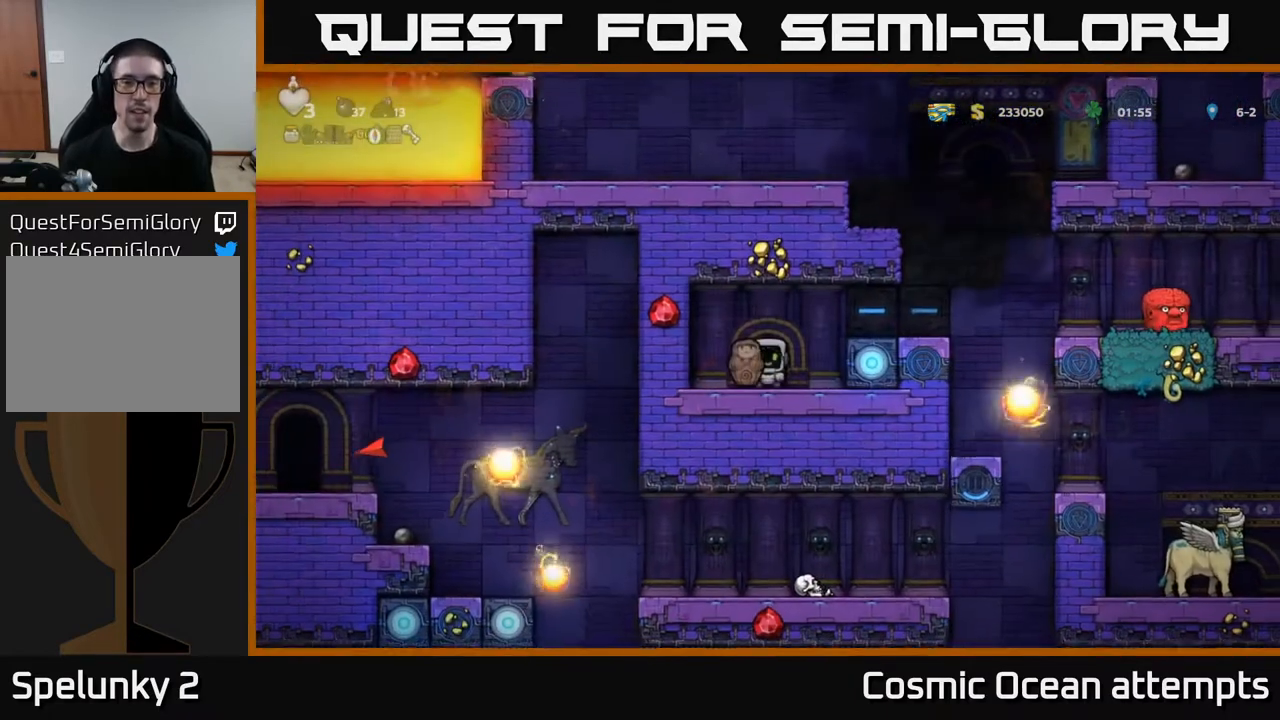
{"buttons": [], "right_stick": "center", "events": []}
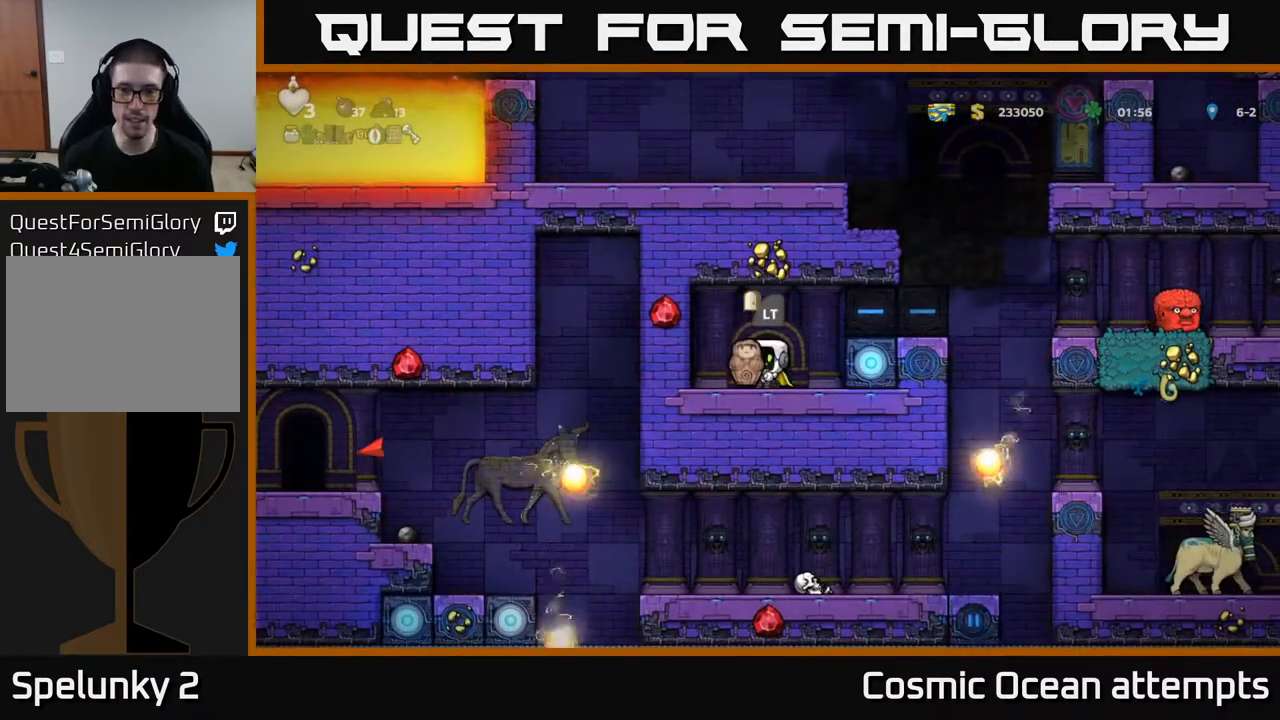
{"buttons": [], "right_stick": "center", "events": [[33, "DPAD_LEFT", "down"], [100, "DPAD_LEFT", "up"], [317, "DPAD_RIGHT", "down"], [483, "DPAD_RIGHT", "up"]]}
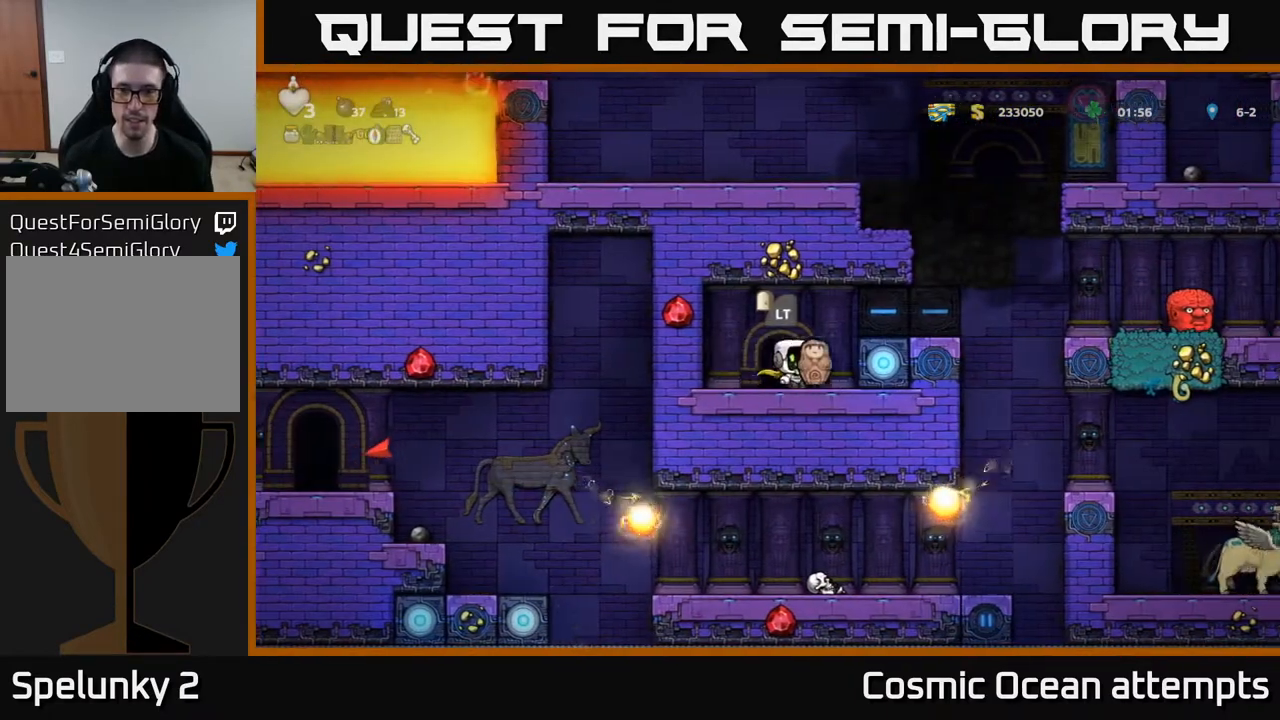
{"buttons": ["DPAD_RIGHT"], "right_stick": "center", "events": [[400, "A", "down"], [467, "DPAD_RIGHT", "down"], [483, "A", "up"]]}
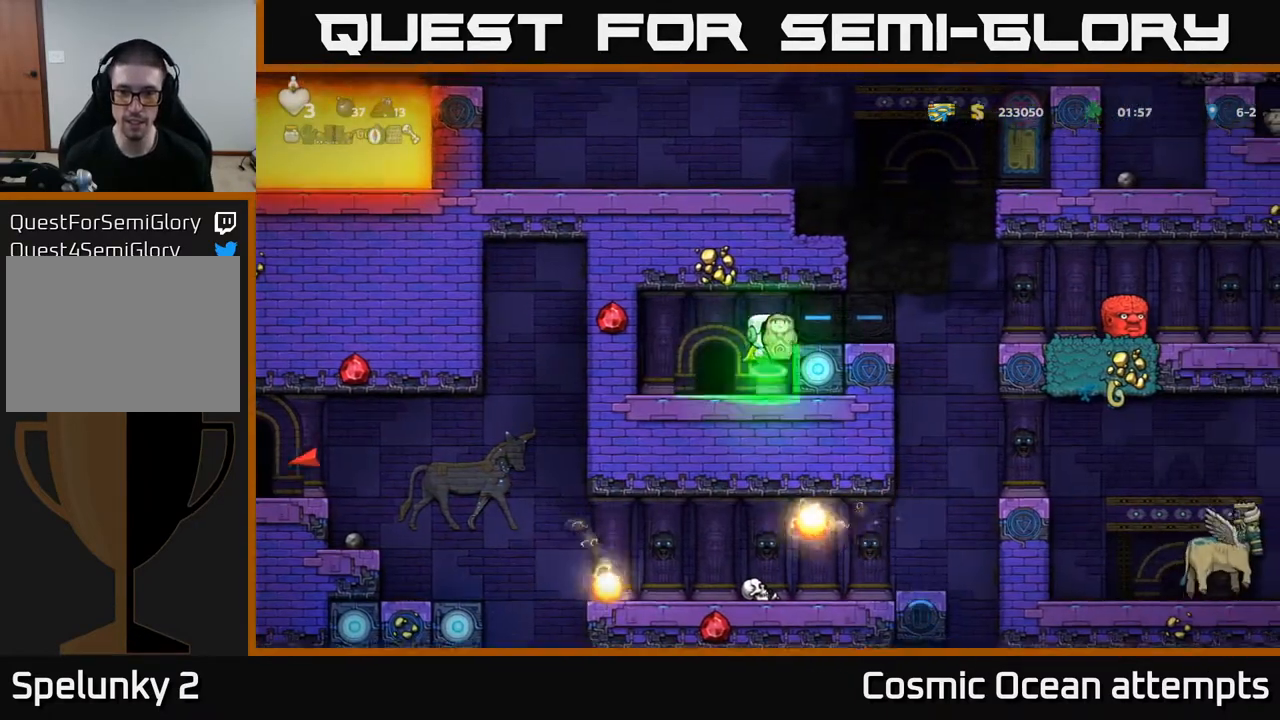
{"buttons": [], "right_stick": "center", "events": [[50, "DPAD_RIGHT", "up"]]}
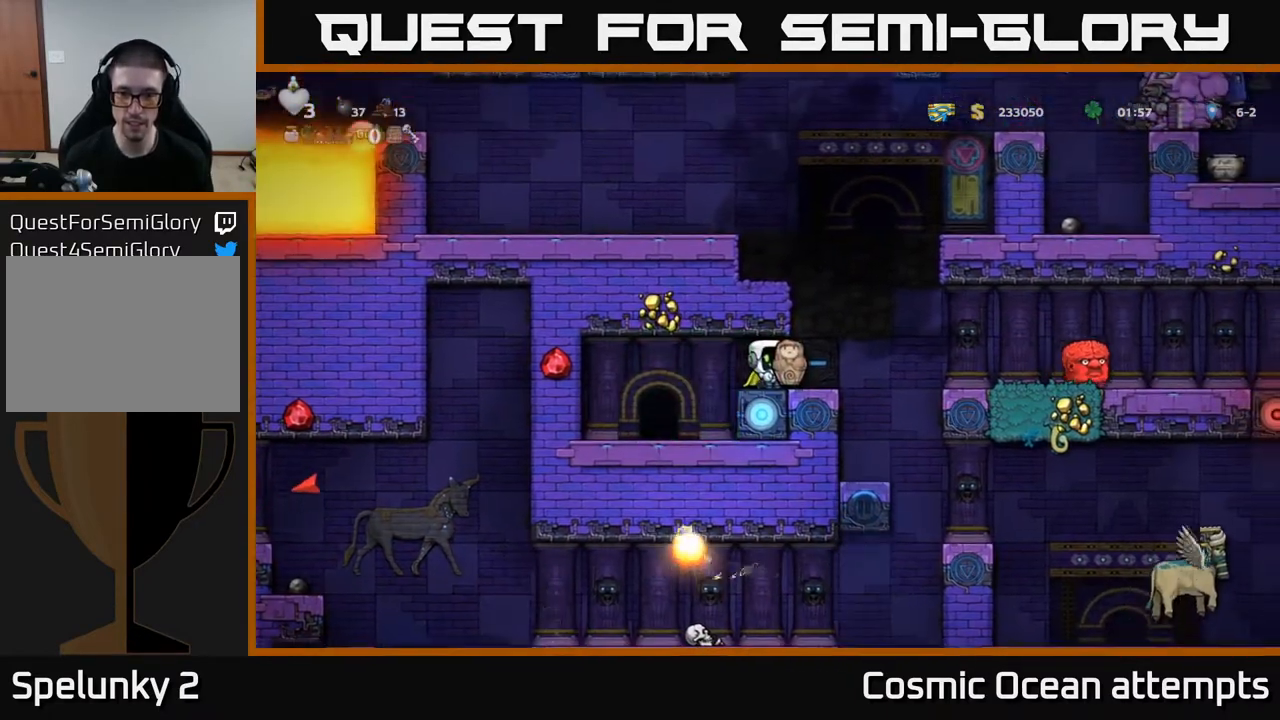
{"buttons": [], "right_stick": "center", "events": []}
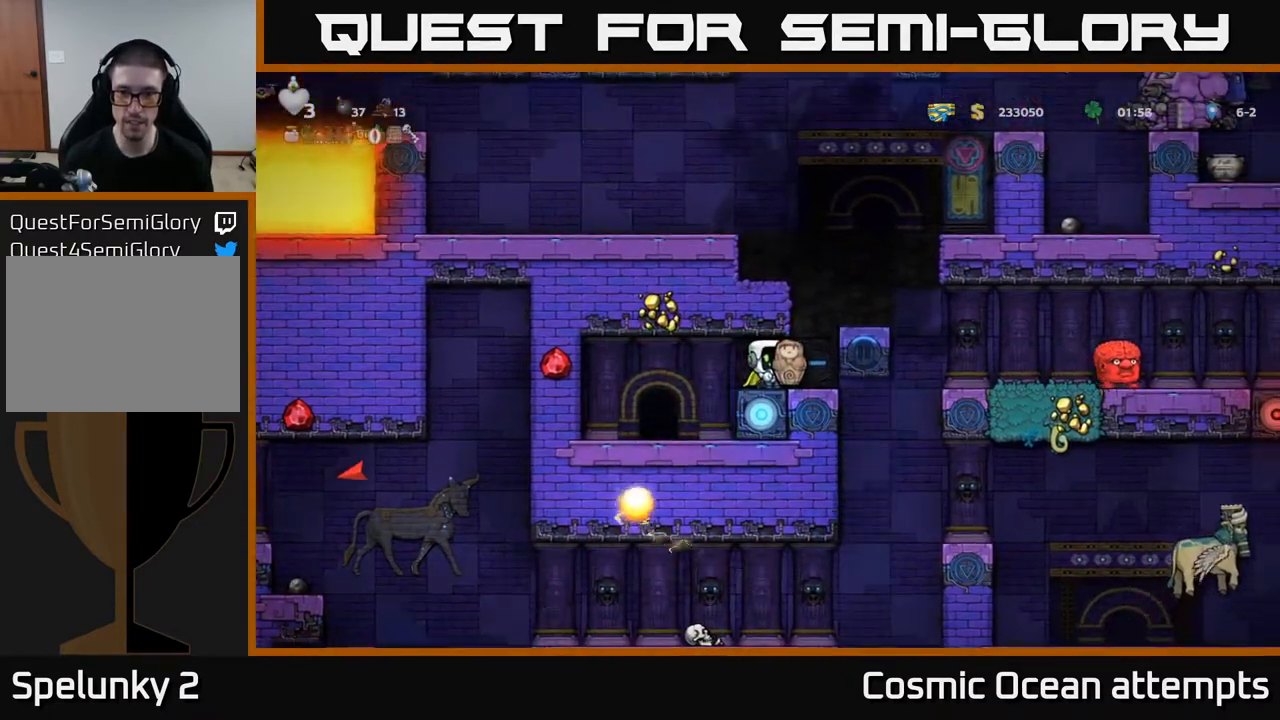
{"buttons": ["DPAD_RIGHT"], "right_stick": "center", "events": [[350, "DPAD_RIGHT", "down"]]}
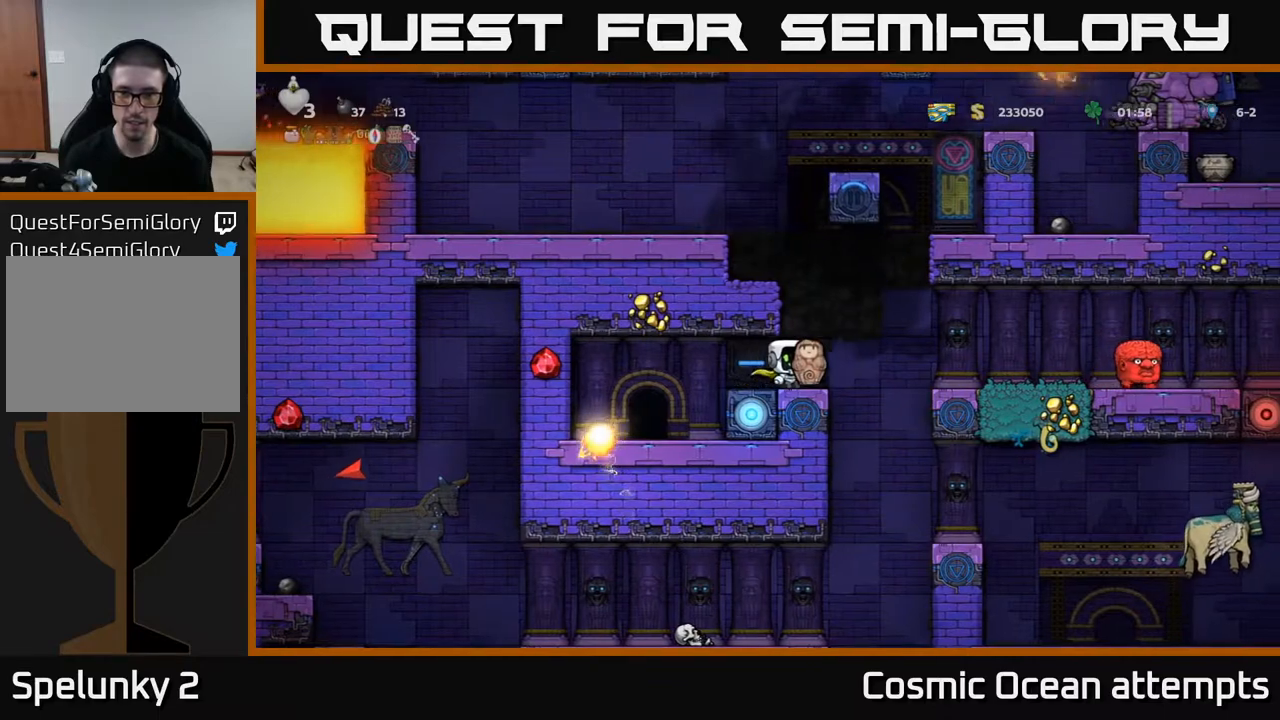
{"buttons": [], "right_stick": "center", "events": [[67, "DPAD_RIGHT", "up"]]}
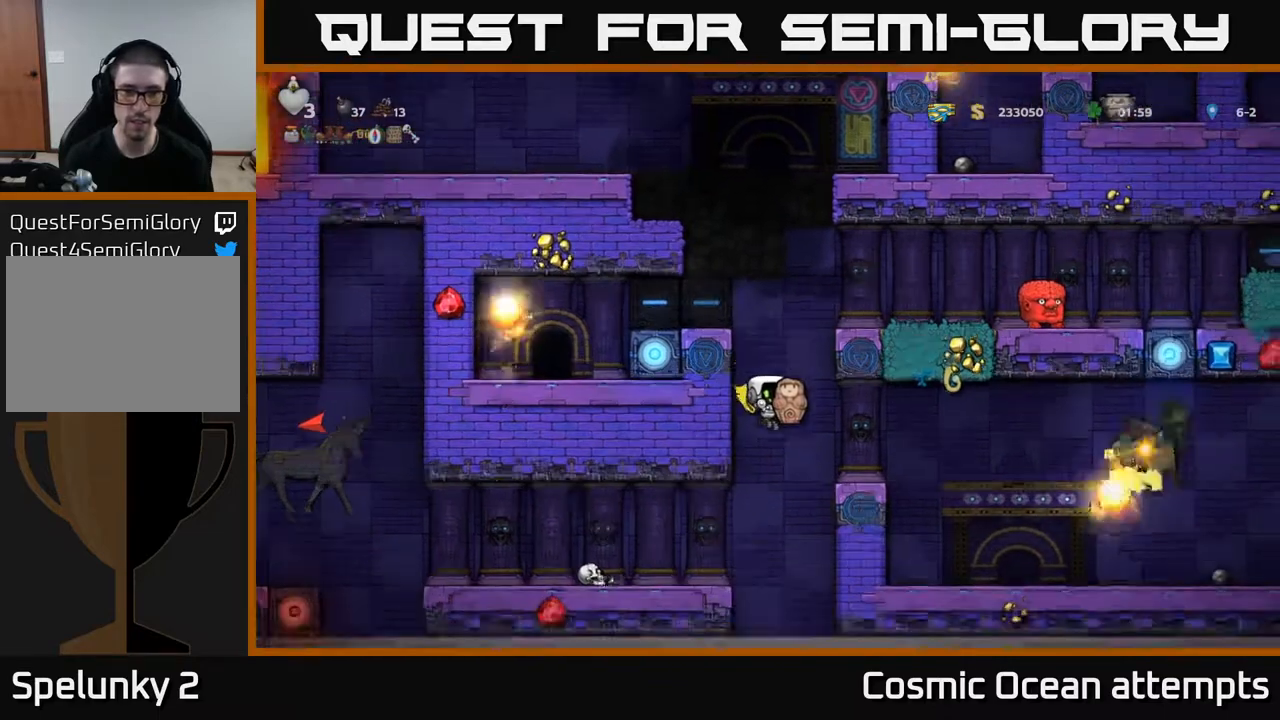
{"buttons": [], "right_stick": "center", "events": [[100, "DPAD_LEFT", "down"], [117, "A", "down"], [317, "DPAD_LEFT", "up"], [417, "A", "up"], [417, "DPAD_RIGHT", "down"], [500, "DPAD_RIGHT", "up"]]}
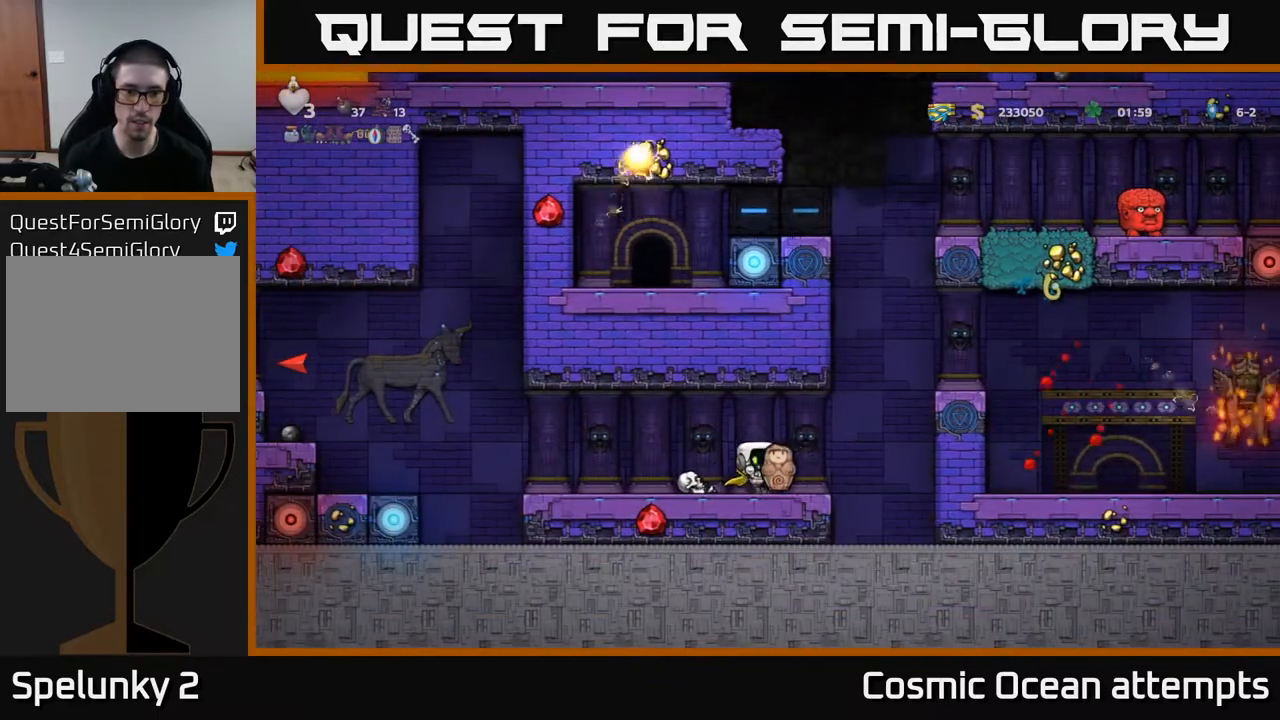
{"buttons": [], "right_stick": "center", "events": [[233, "A", "down"], [233, "DPAD_LEFT", "down"], [367, "A", "up"], [417, "DPAD_LEFT", "up"]]}
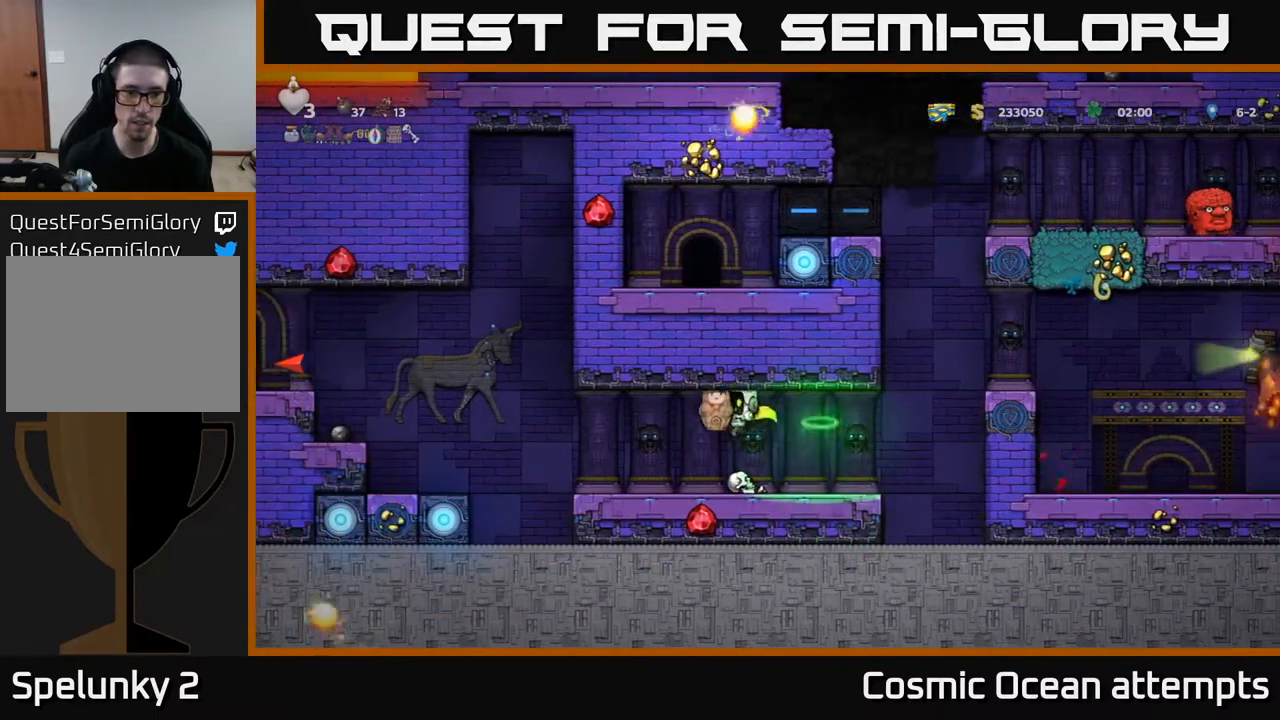
{"buttons": ["DPAD_LEFT"], "right_stick": "center", "events": [[450, "DPAD_LEFT", "down"]]}
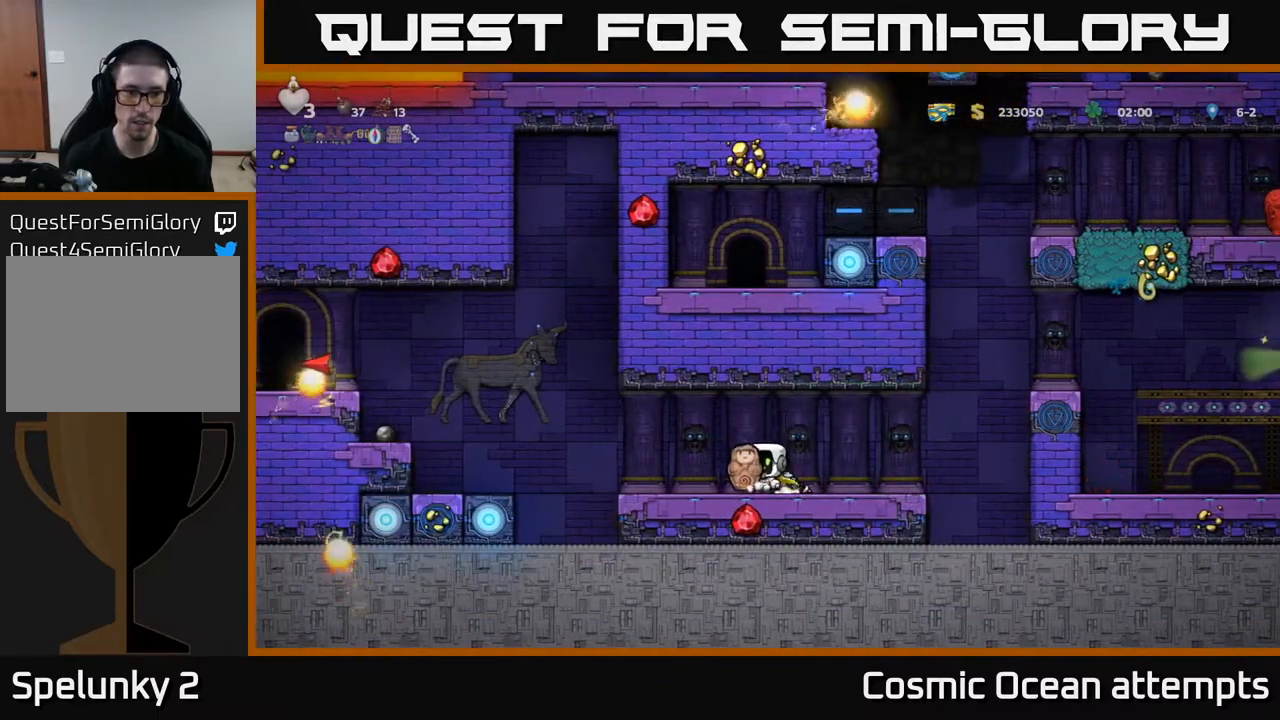
{"buttons": [], "right_stick": "center", "events": [[117, "DPAD_LEFT", "up"]]}
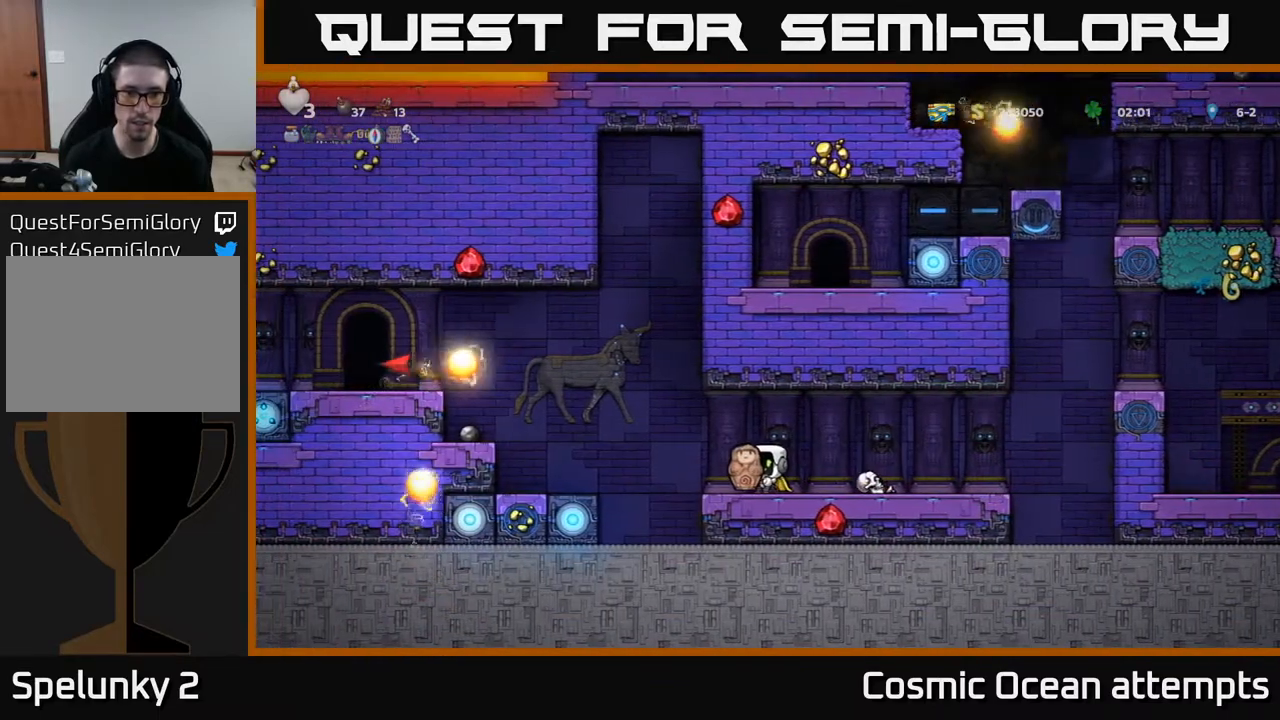
{"buttons": [], "right_stick": "center", "events": []}
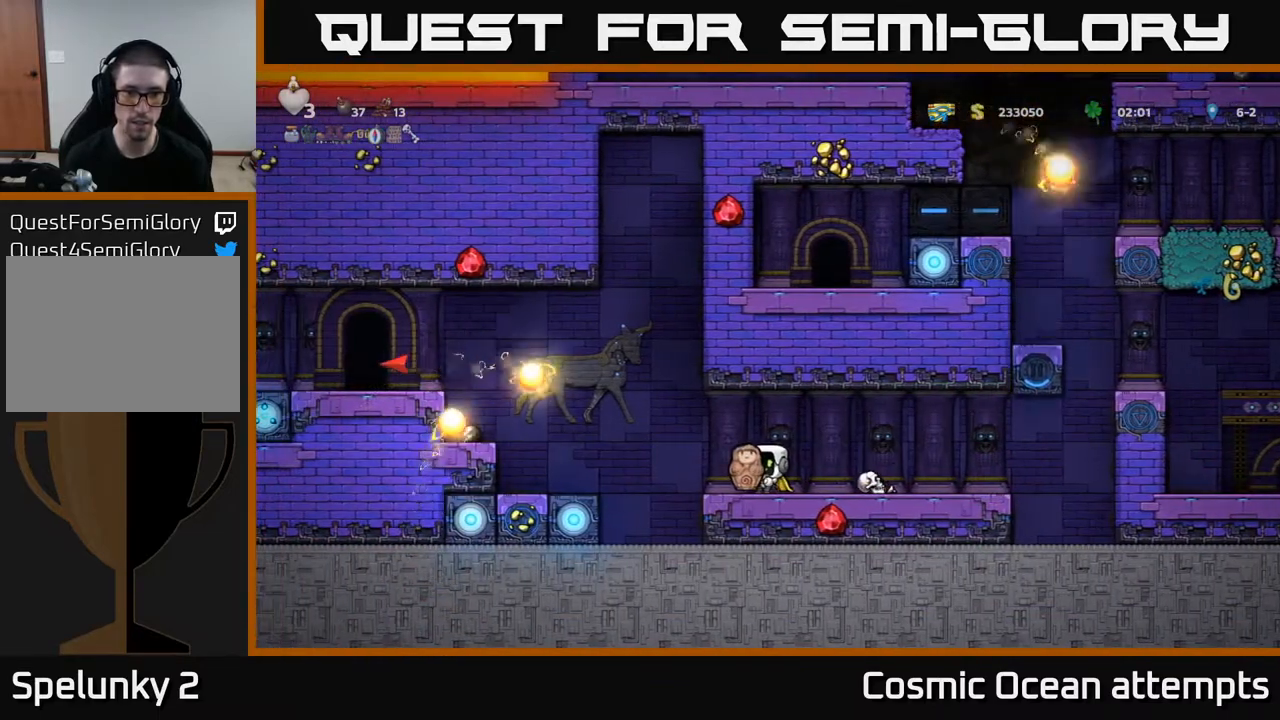
{"buttons": [], "right_stick": "center", "events": []}
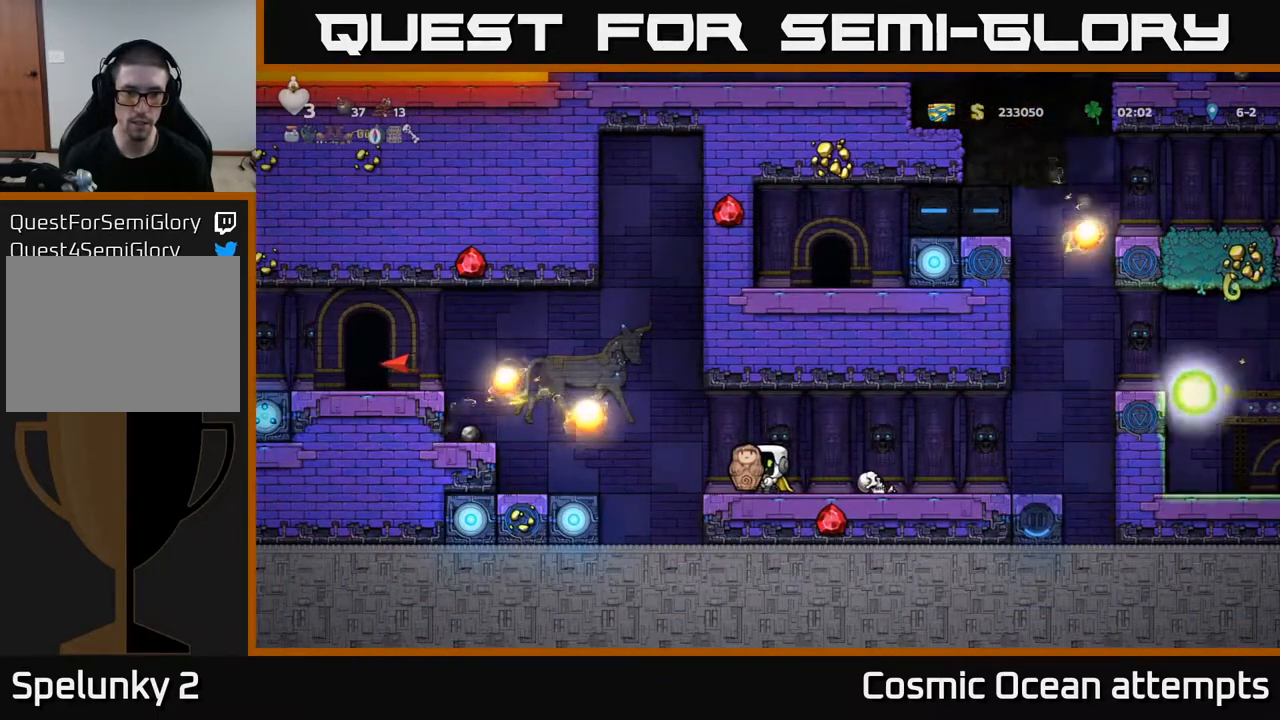
{"buttons": [], "right_stick": "center", "events": [[150, "A", "down"], [317, "A", "up"]]}